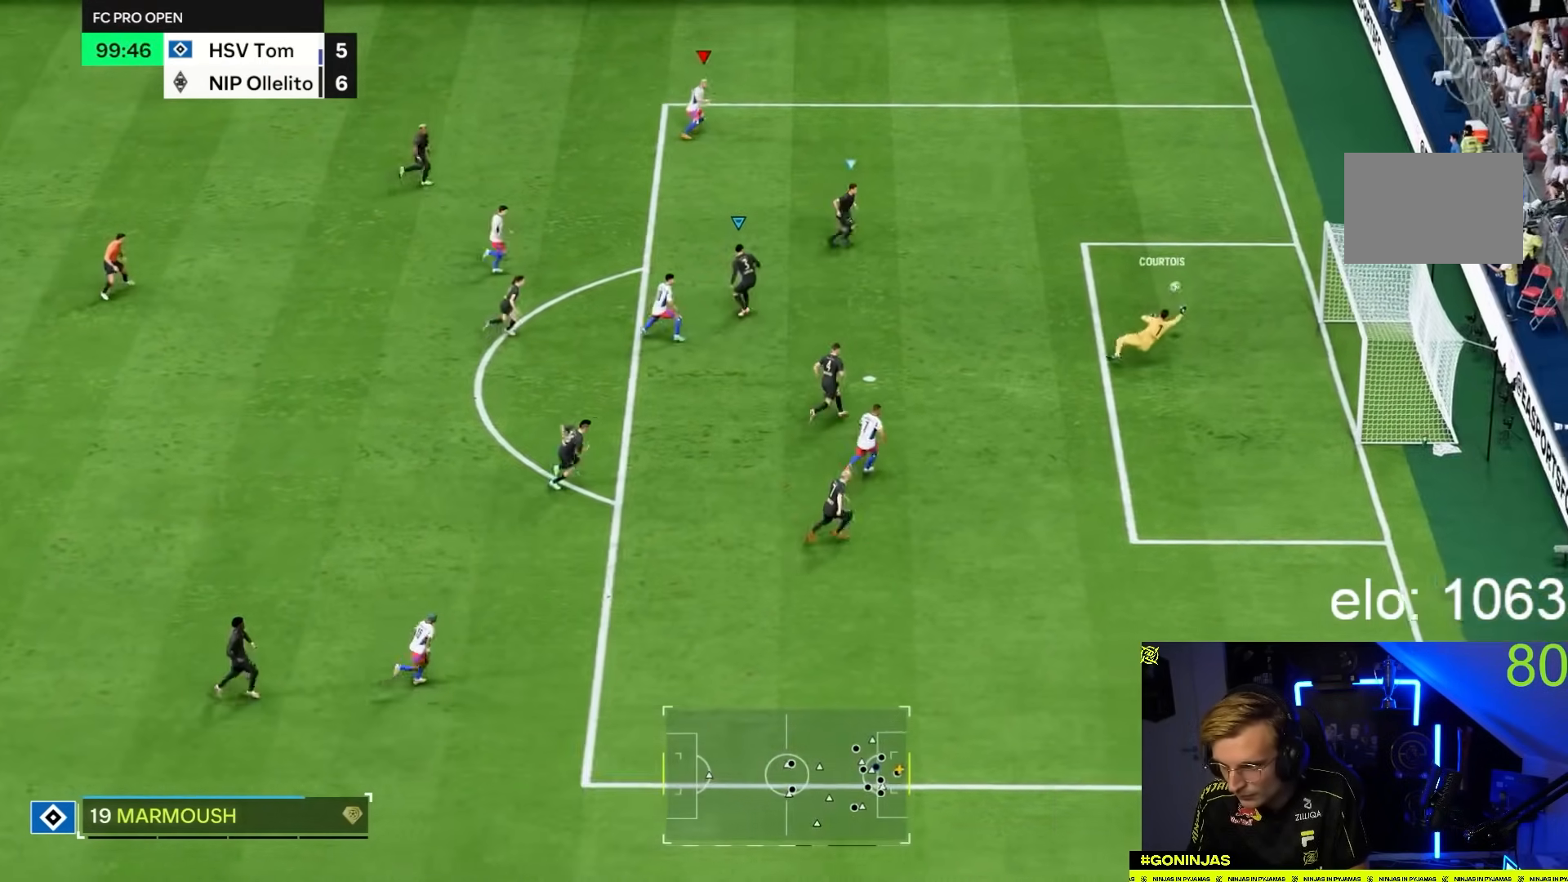
Gameplay with a controller (PlayStation layout); each line is a JSON object with the inputs held at the frame after it (dt_ms = milliseconds from this image to that frame). "button_events" lists button changes between this image and that frame as [ms after this image, input, new state], when the widget could be followed in between (sticks are given only as held states). Not read: L2 L3 R3.
{"dt_ms": 500, "buttons": ["R2"], "left_stick": "up", "right_stick": "center", "button_events": [[333, "L1", "down"], [433, "L1", "up"]]}
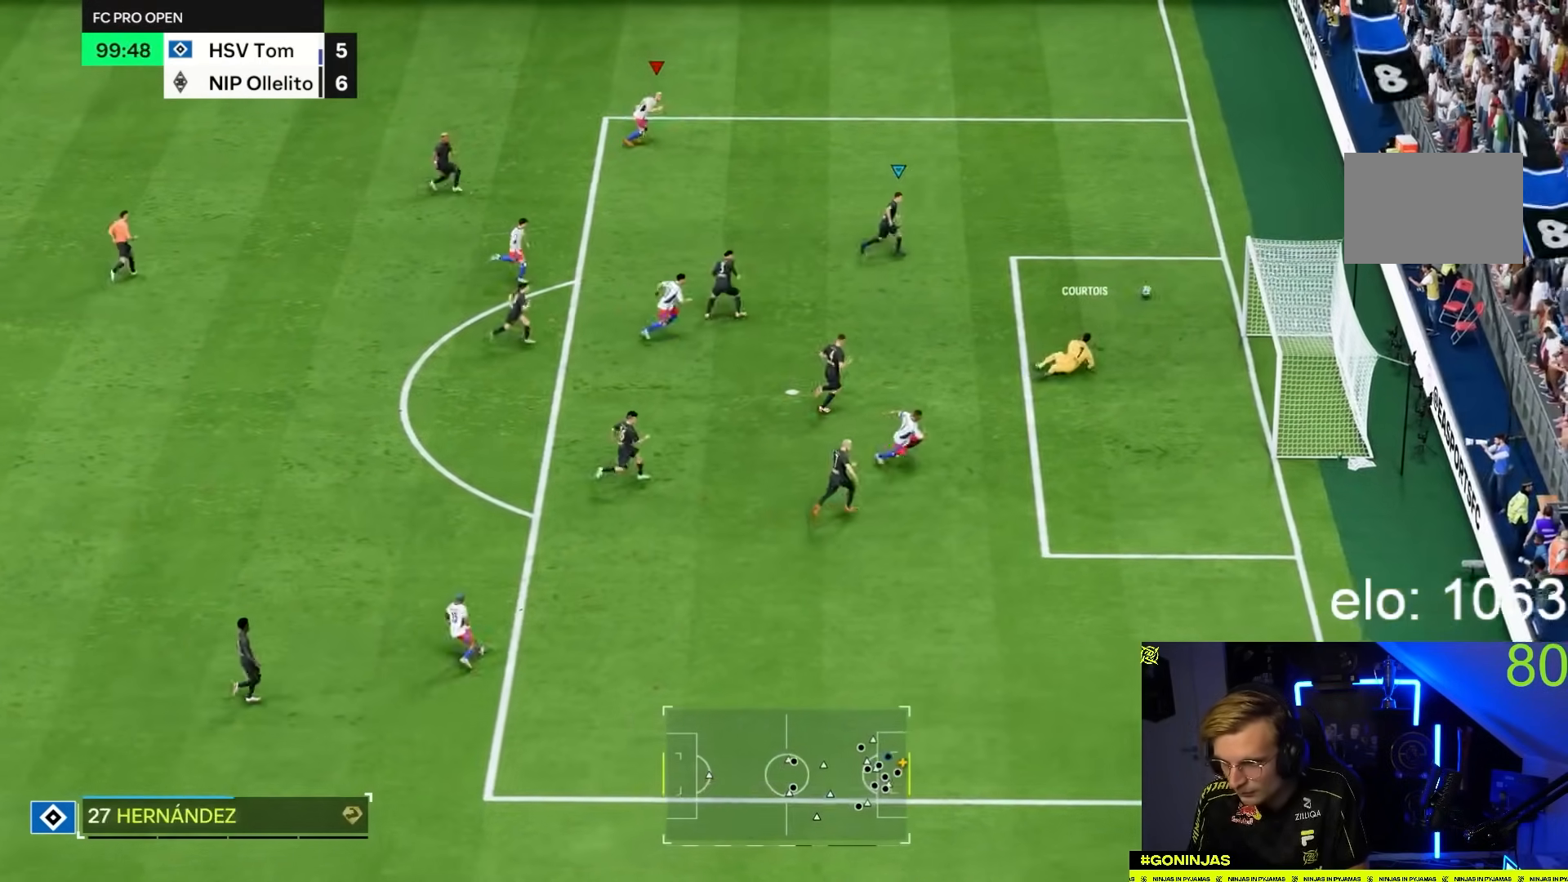
{"dt_ms": 500, "buttons": [], "left_stick": "up-left", "right_stick": "center", "button_events": [[117, "R2", "up"]]}
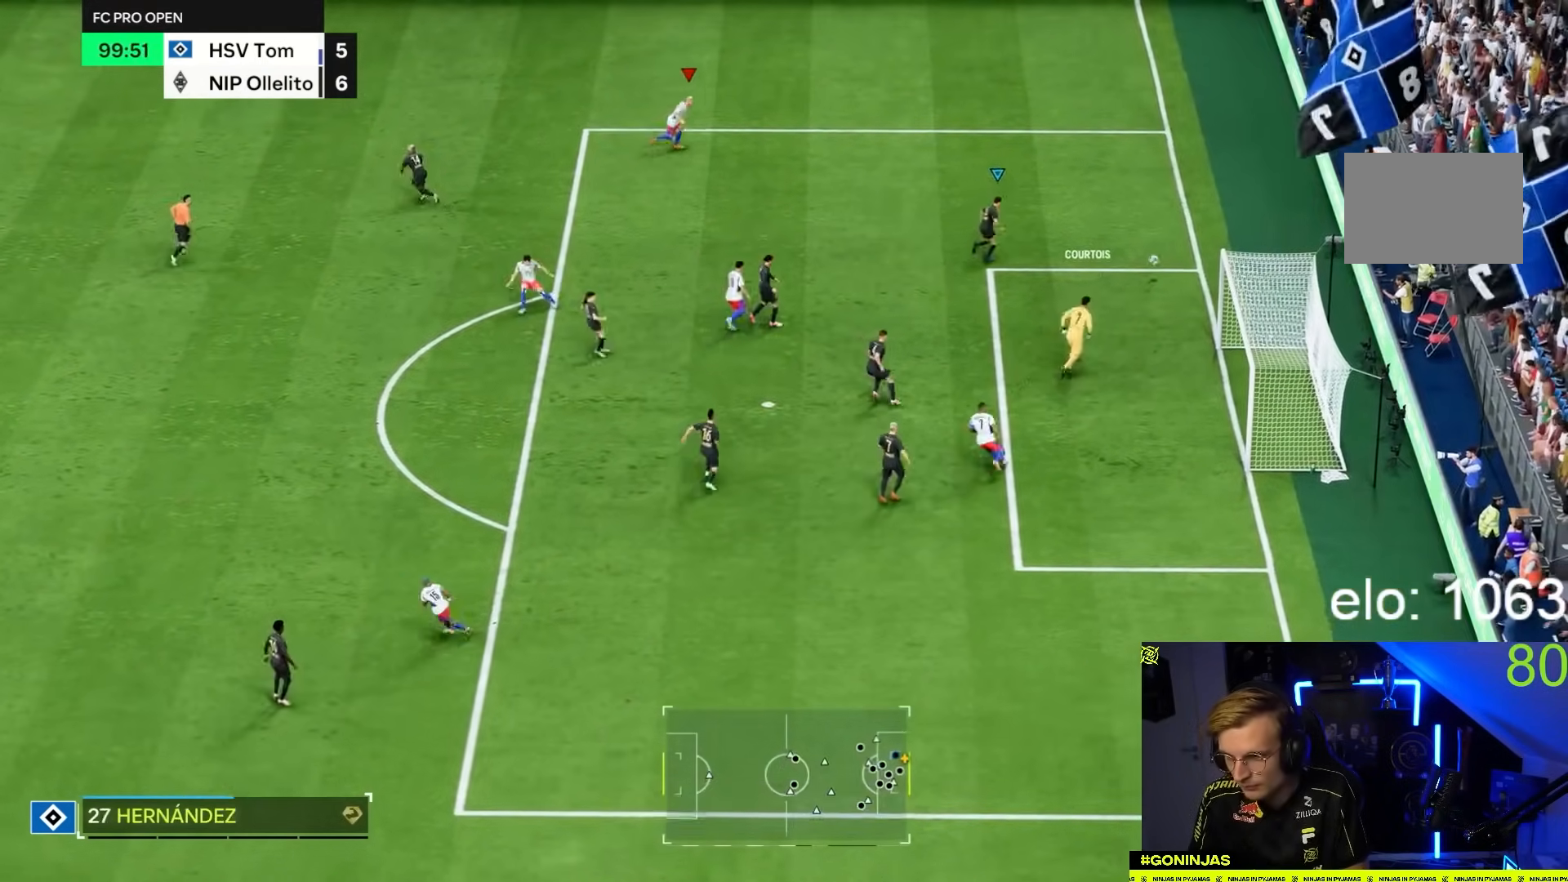
{"dt_ms": 500, "buttons": ["R2"], "left_stick": "left", "right_stick": "center", "button_events": [[383, "R2", "down"]]}
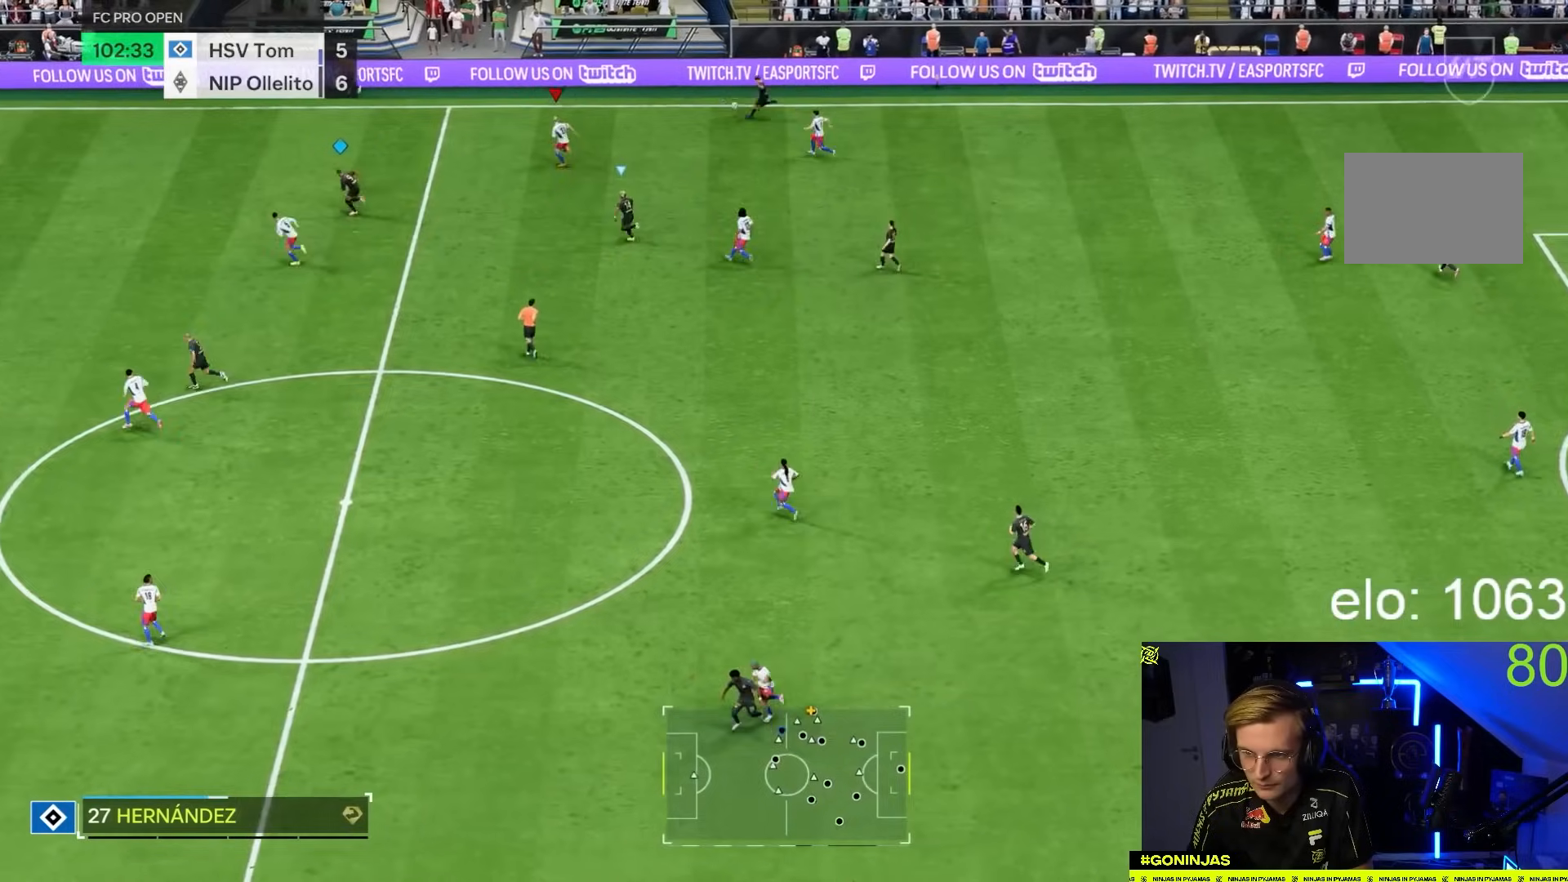
{"dt_ms": 500, "buttons": ["R2"], "left_stick": "left", "right_stick": "center", "button_events": []}
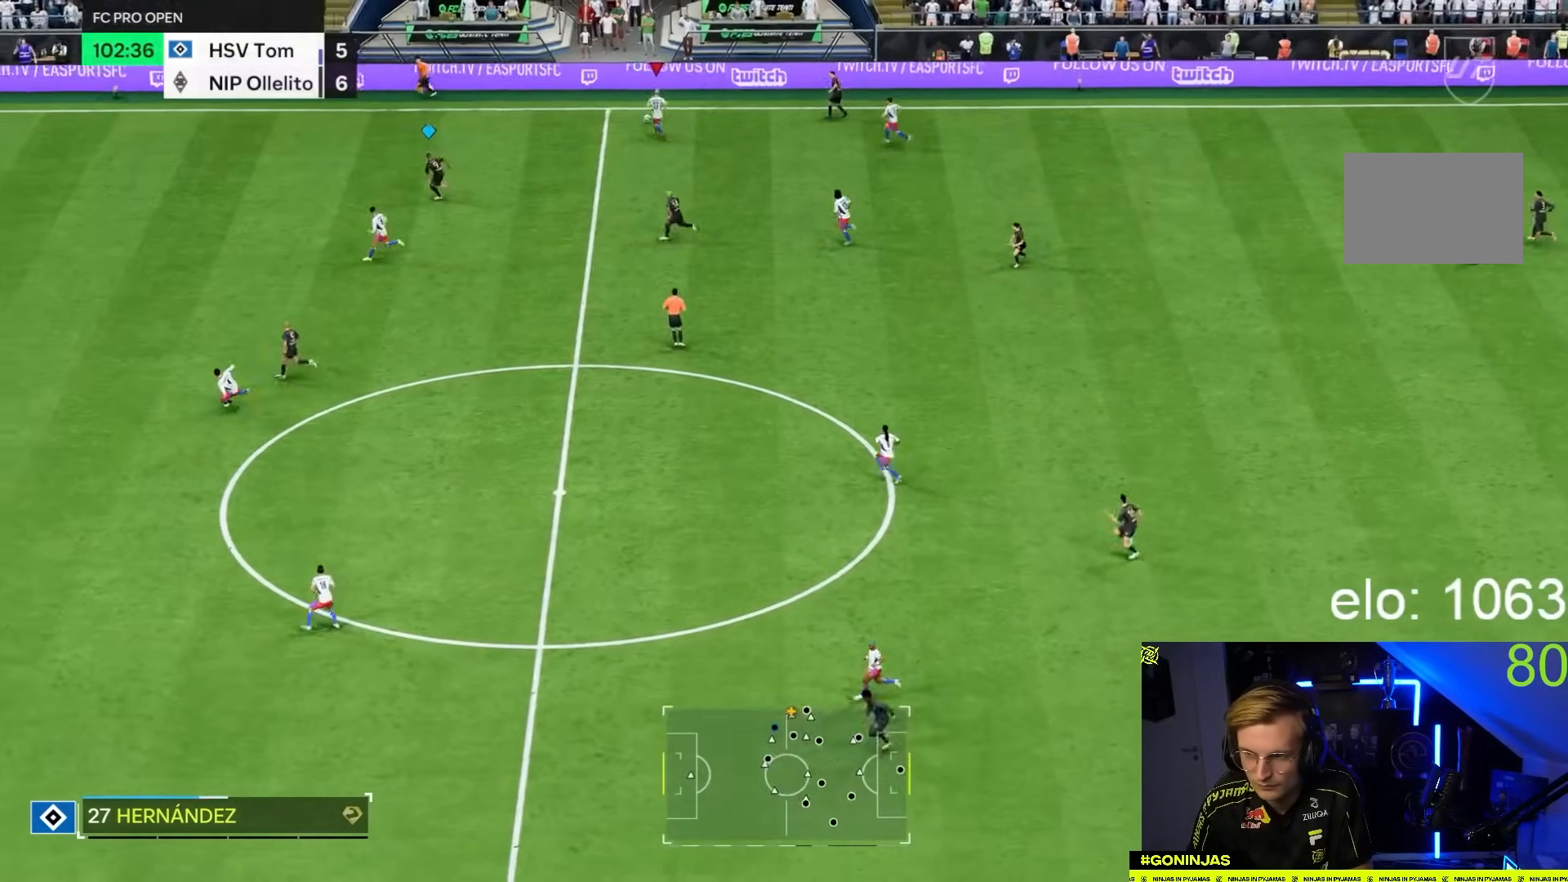
{"dt_ms": 500, "buttons": ["R2"], "left_stick": "left", "right_stick": "center", "button_events": []}
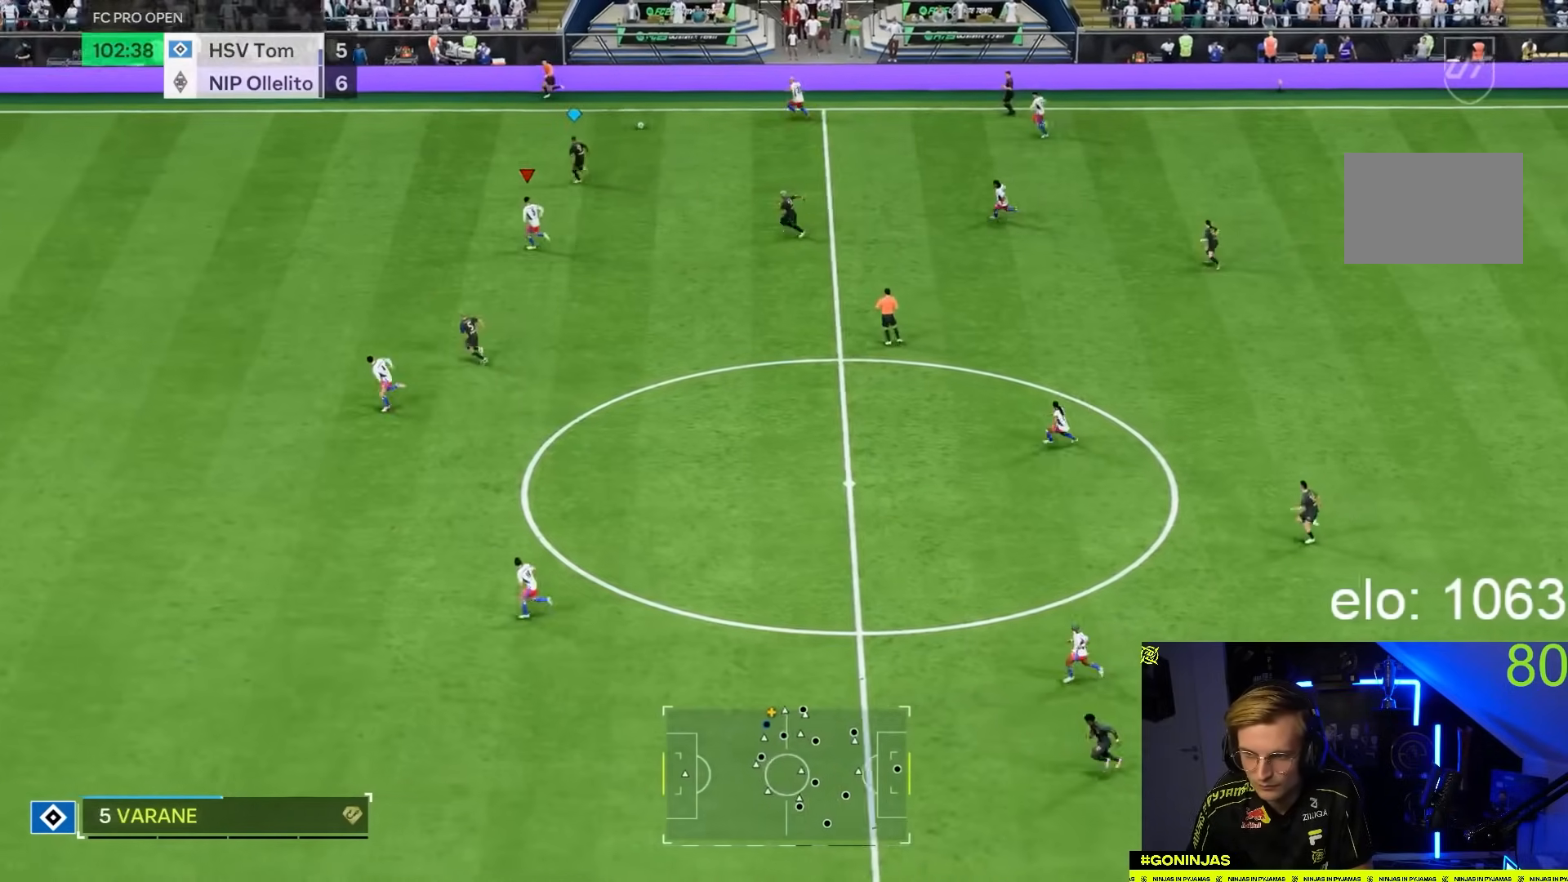
{"dt_ms": 500, "buttons": ["R2"], "left_stick": "left", "right_stick": "center", "button_events": []}
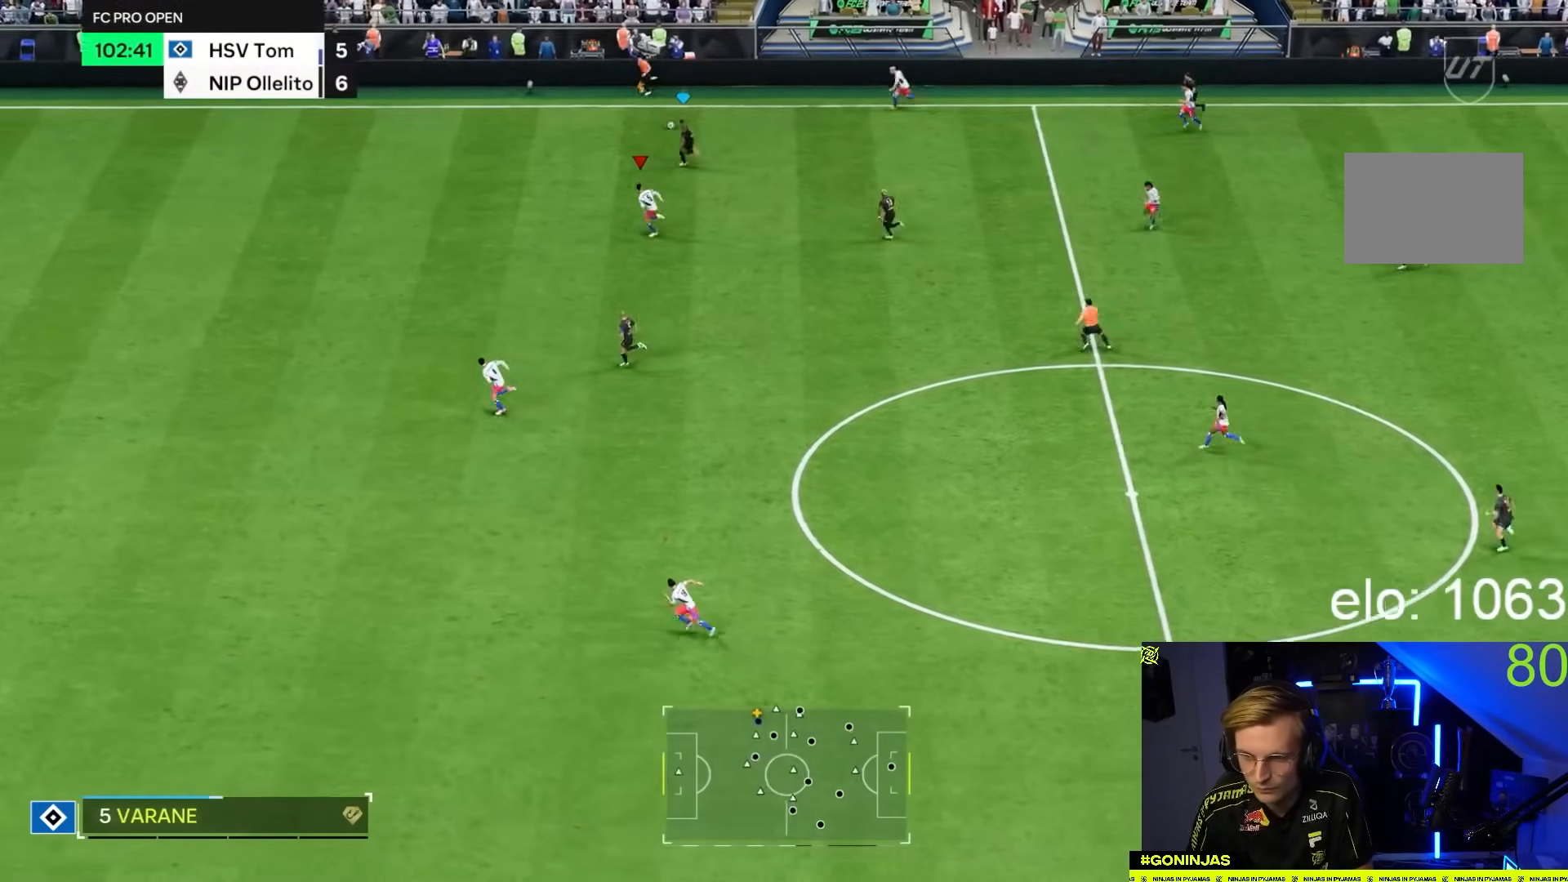
{"dt_ms": 500, "buttons": ["R2"], "left_stick": "left", "right_stick": "center", "button_events": []}
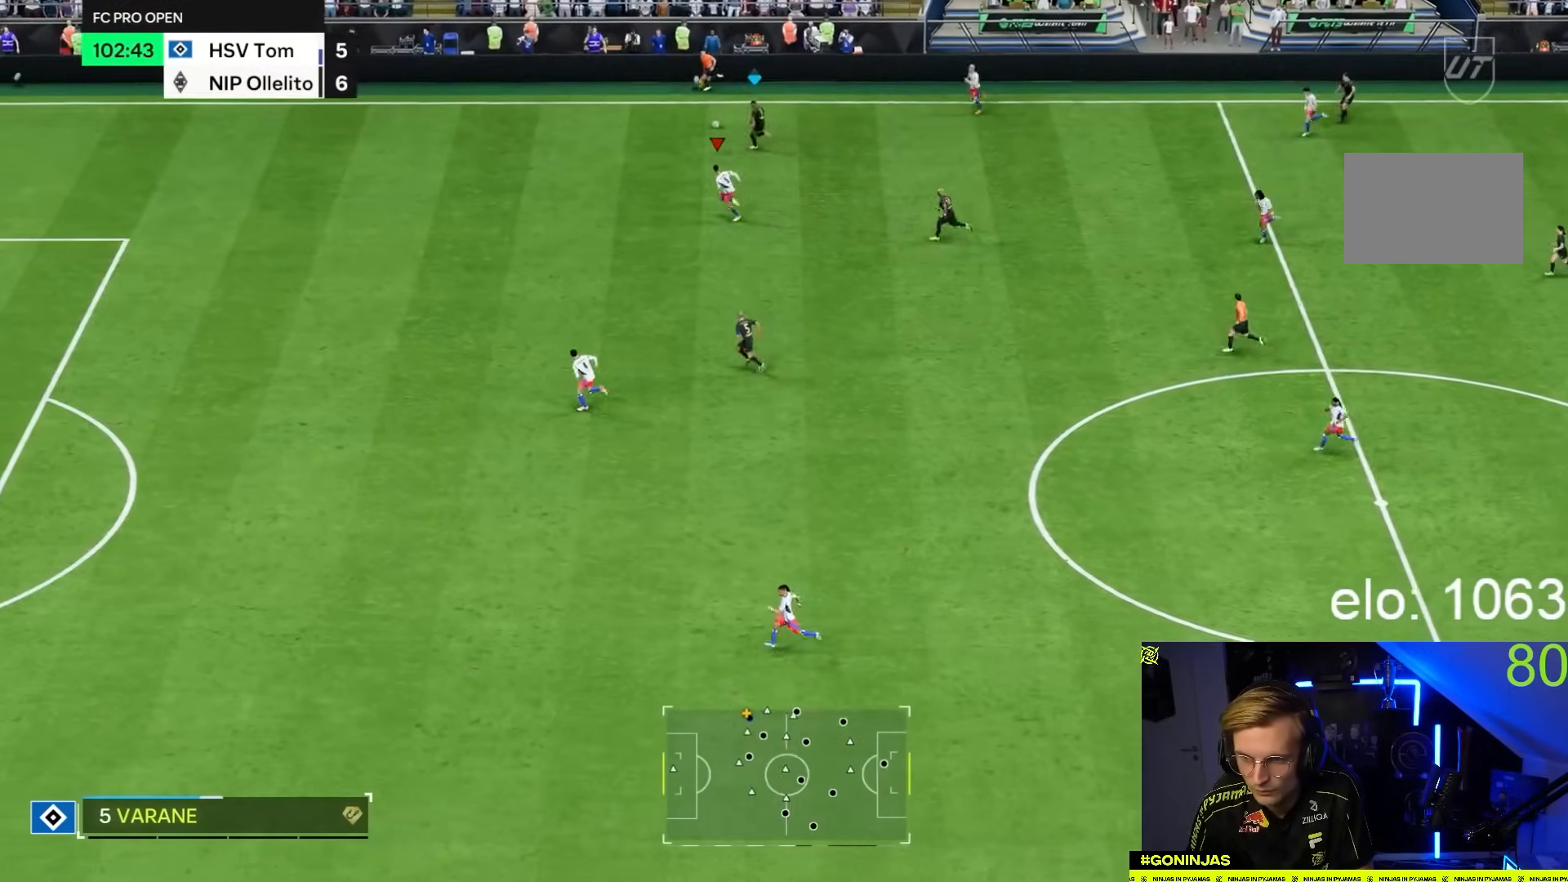
{"dt_ms": 500, "buttons": [], "left_stick": "left", "right_stick": "down", "button_events": [[383, "R2", "up"]]}
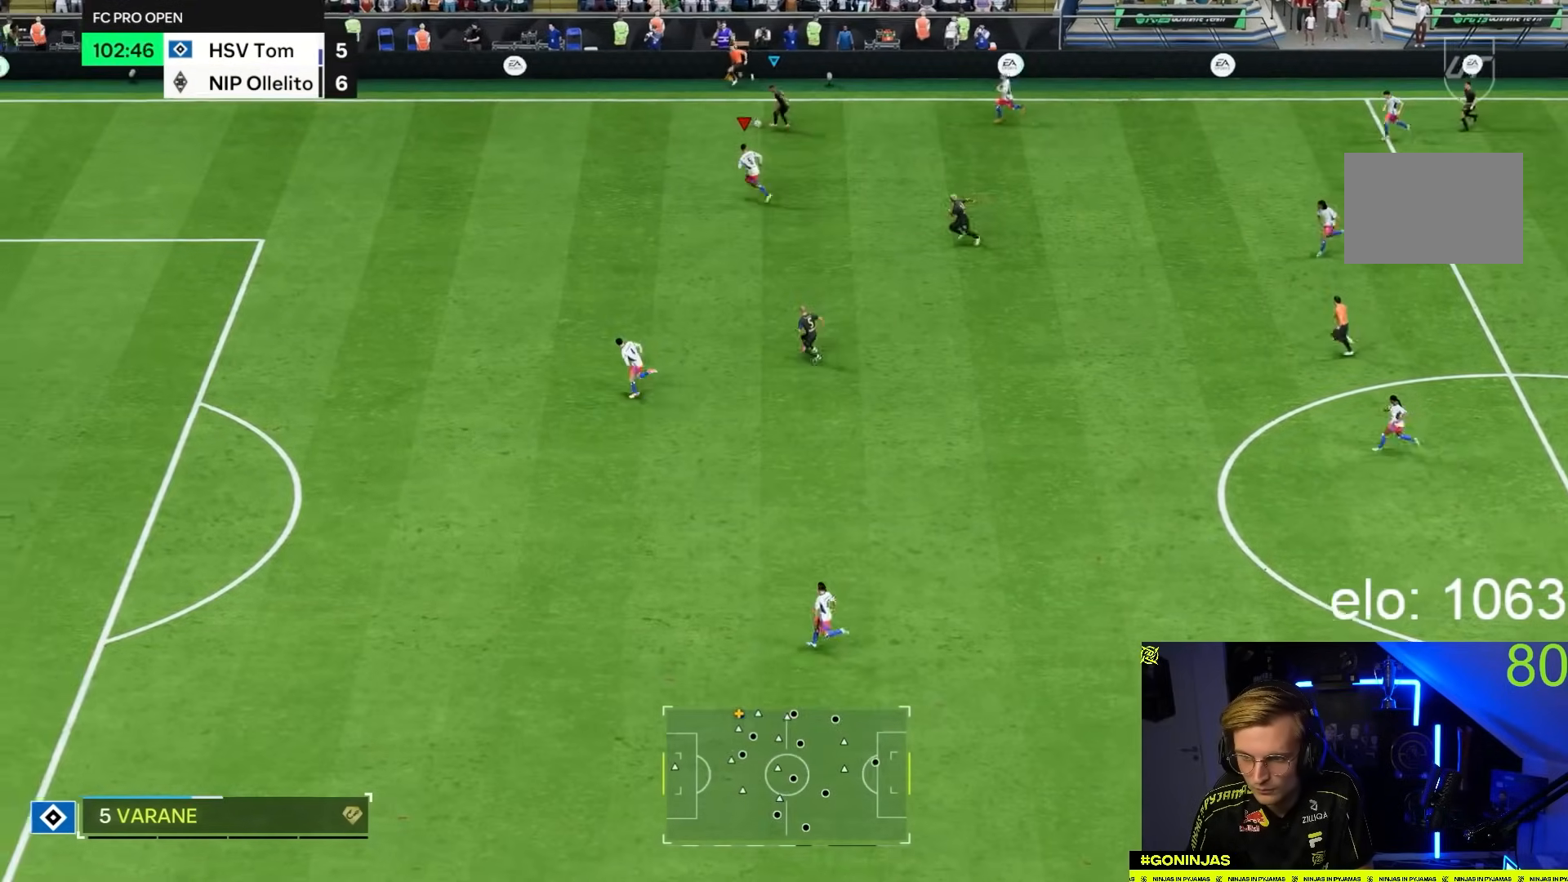
{"dt_ms": 500, "buttons": [], "left_stick": "down-left", "right_stick": "down", "button_events": []}
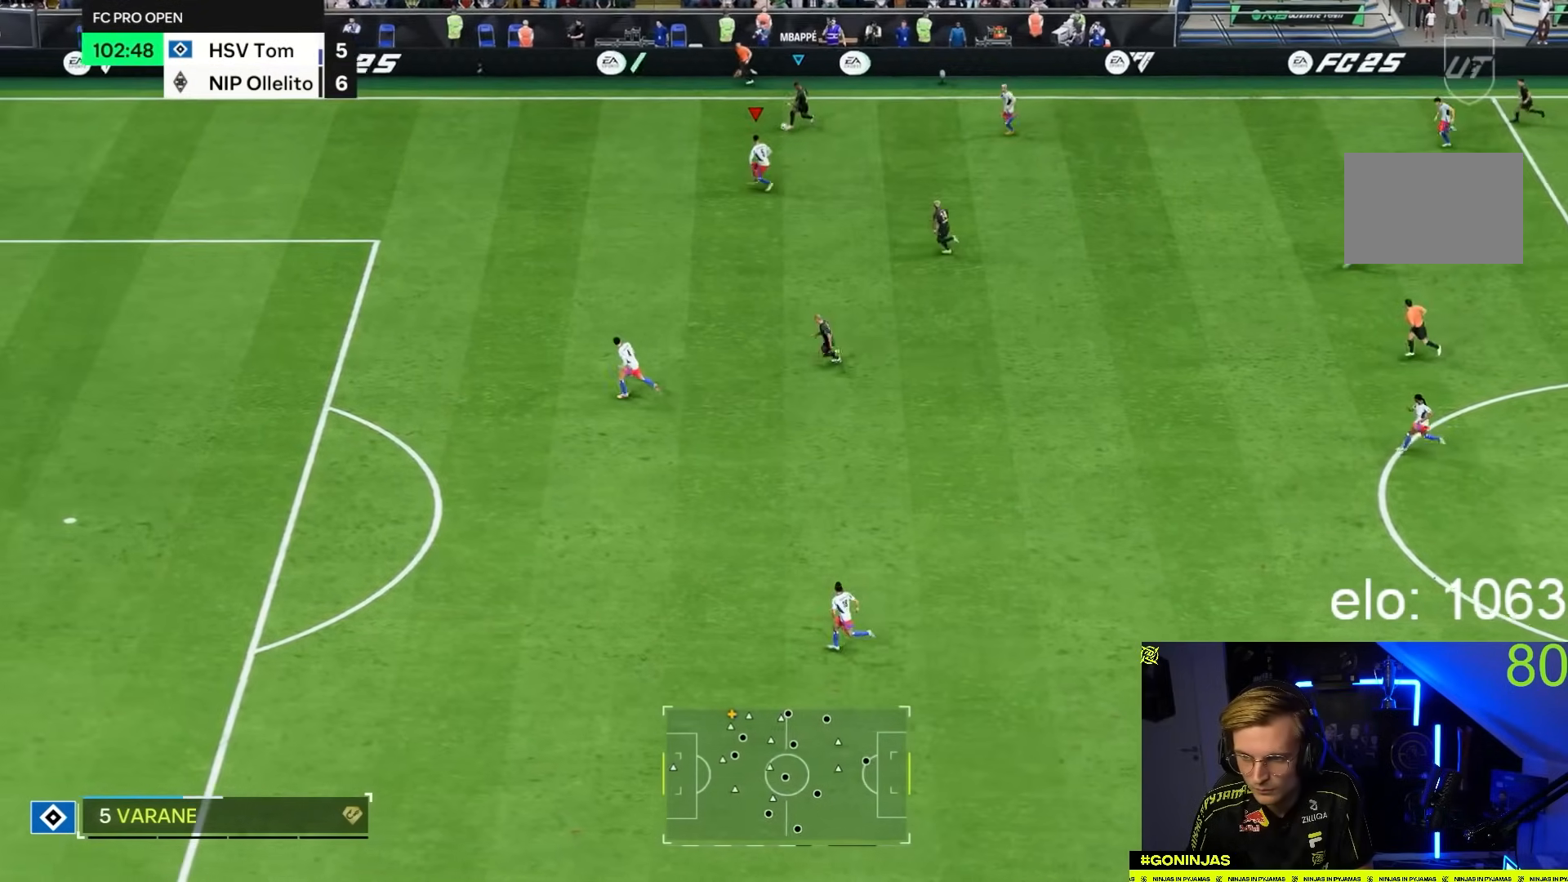
{"dt_ms": 500, "buttons": [], "left_stick": "left", "right_stick": "center", "button_events": []}
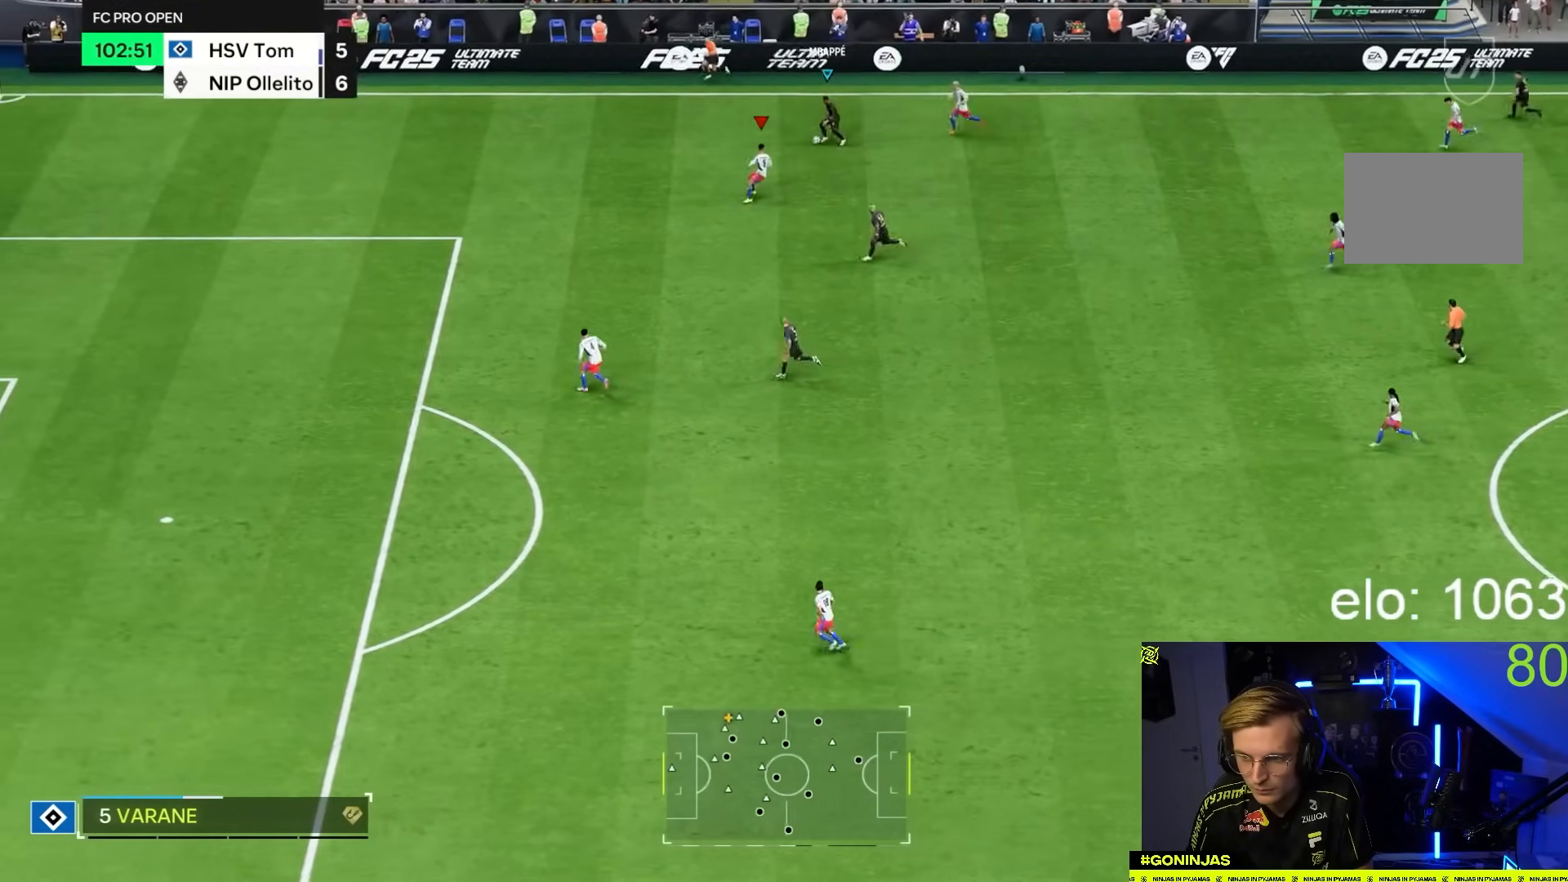
{"dt_ms": 500, "buttons": [], "left_stick": "down-left", "right_stick": "center", "button_events": [[183, "TRIANGLE", "down"], [417, "TRIANGLE", "up"]]}
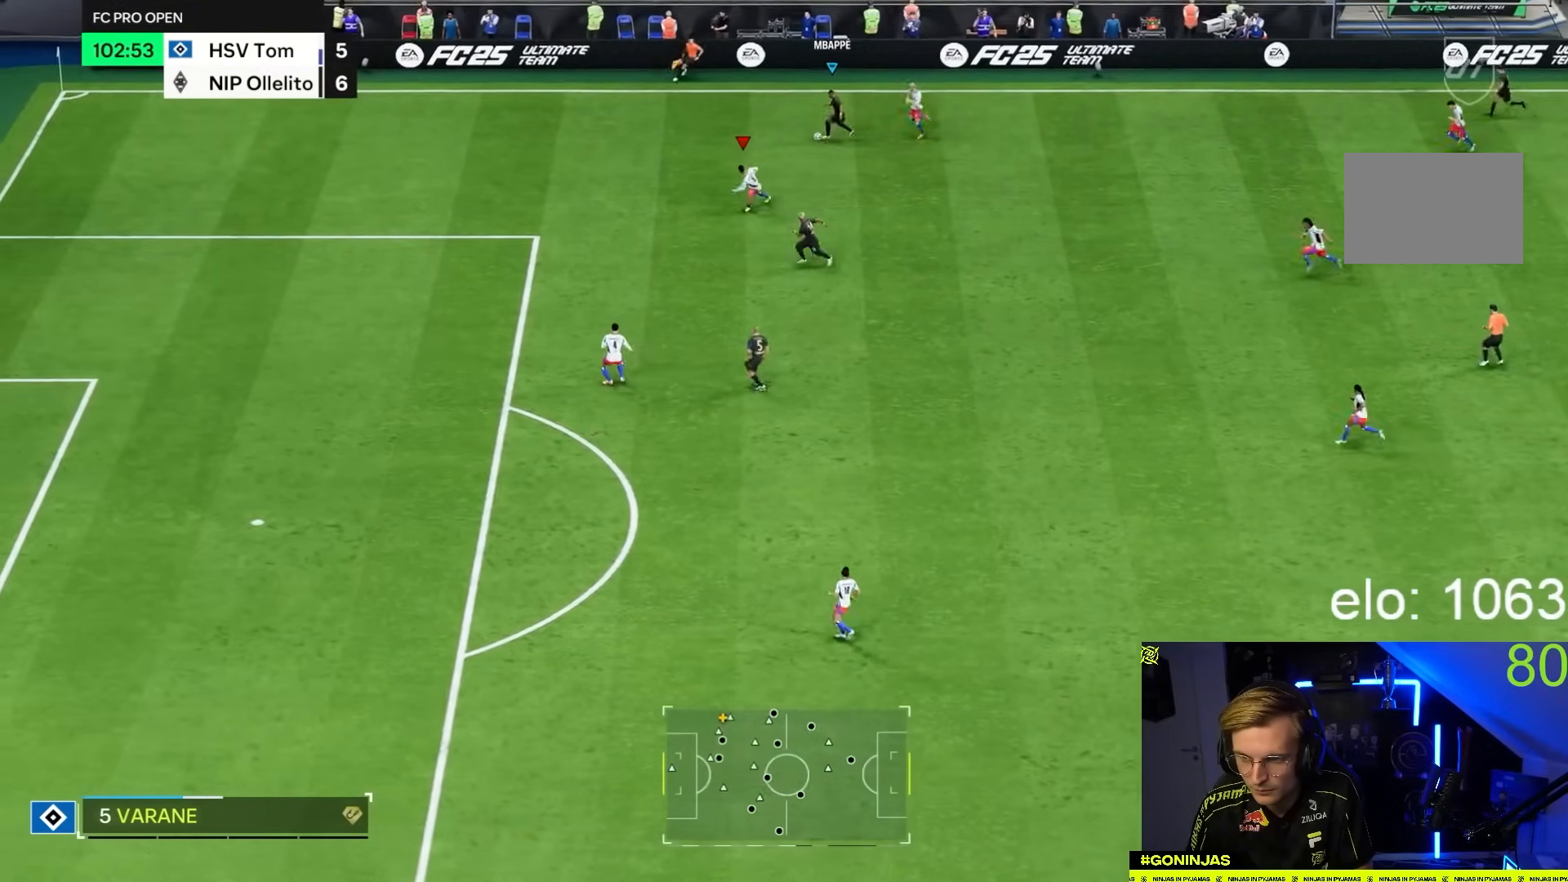
{"dt_ms": 500, "buttons": ["R2"], "left_stick": "down-left", "right_stick": "center", "button_events": [[283, "R2", "down"]]}
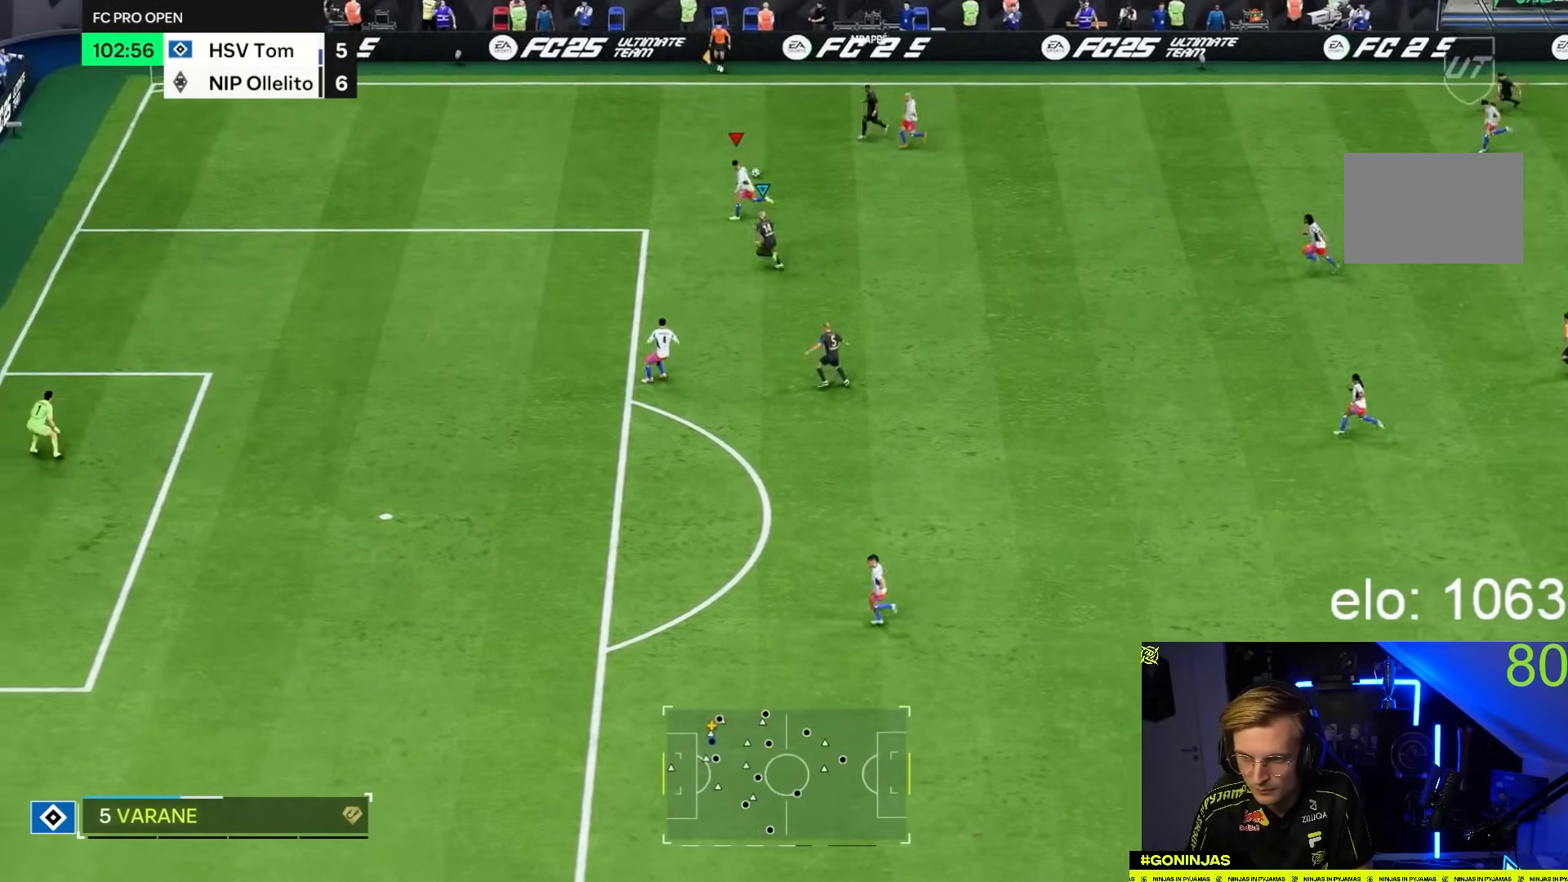
{"dt_ms": 500, "buttons": ["R2"], "left_stick": "down-left", "right_stick": "center", "button_events": []}
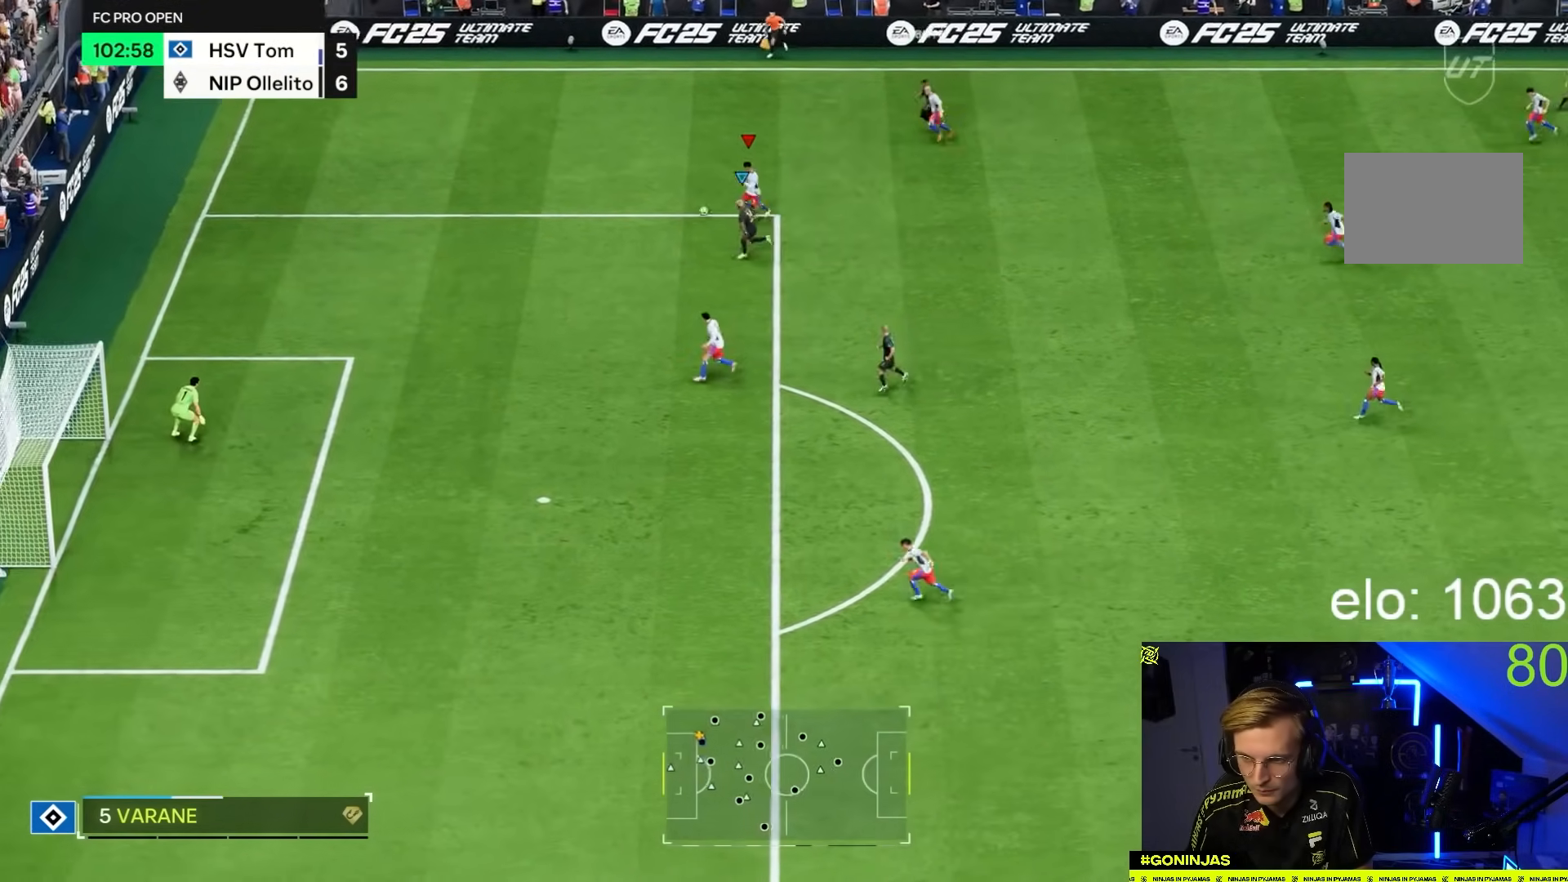
{"dt_ms": 1000, "buttons": [], "left_stick": "down-left", "right_stick": "center"}
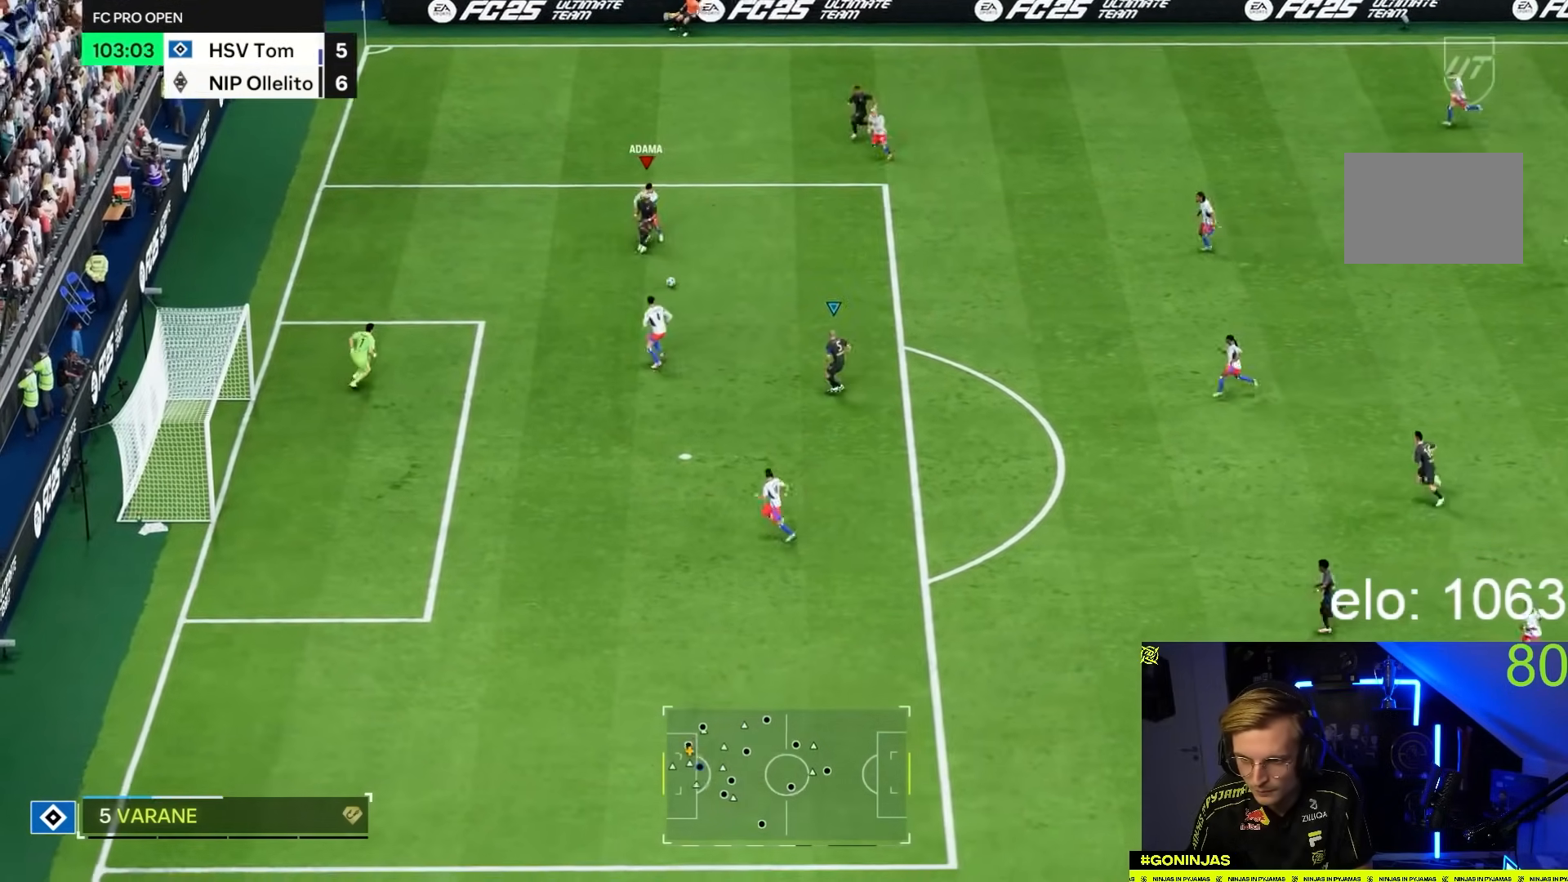
{"dt_ms": 500, "buttons": [], "left_stick": "down-left", "right_stick": "center", "button_events": []}
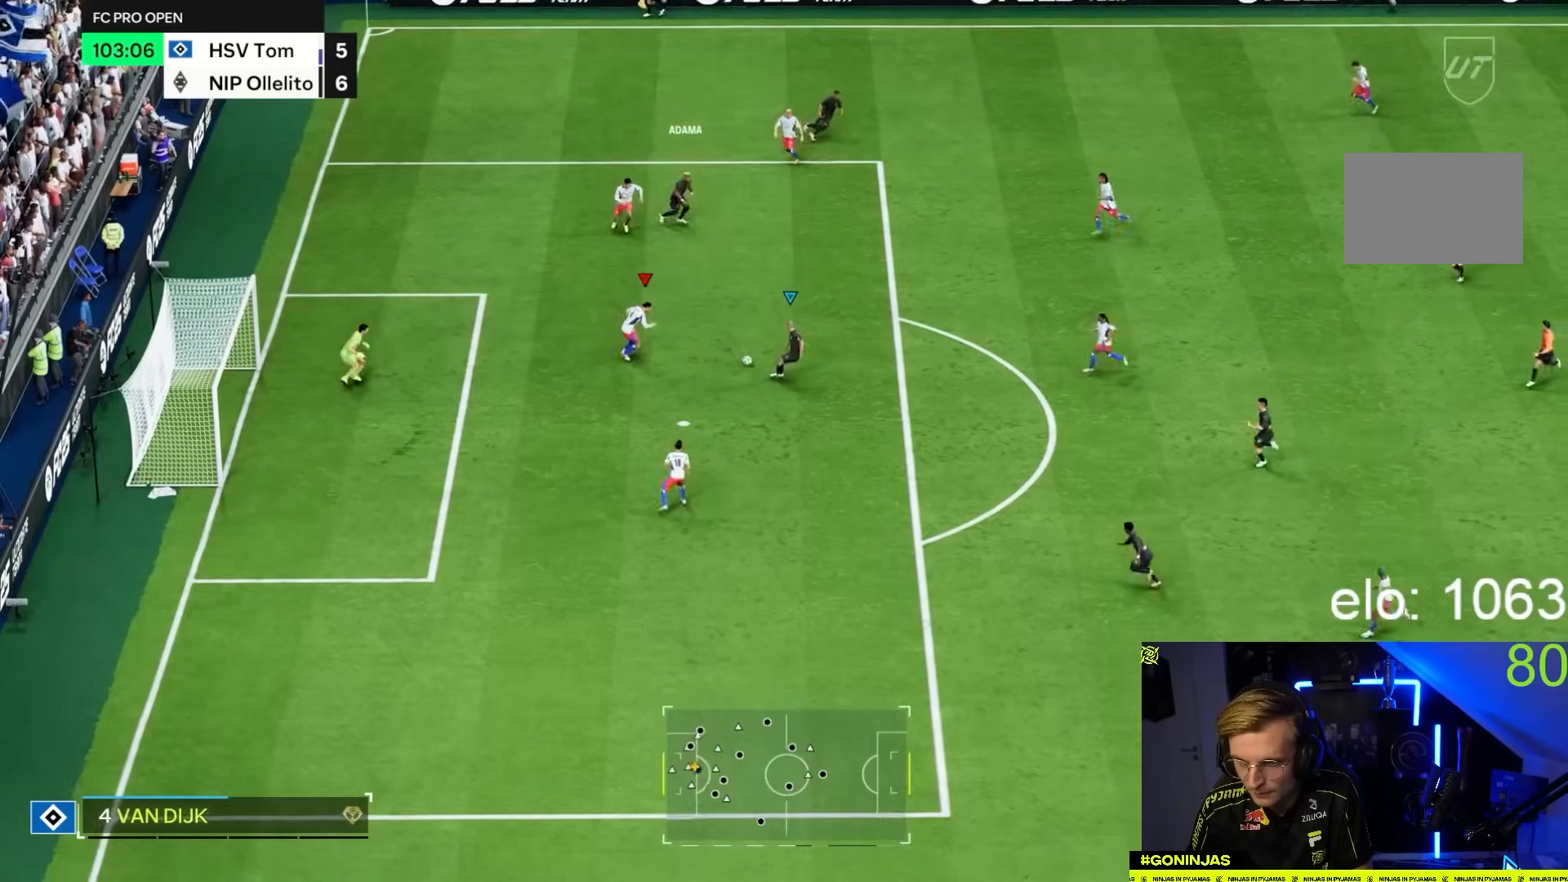
{"dt_ms": 500, "buttons": [], "left_stick": "down-left", "right_stick": "center", "button_events": [[117, "CIRCLE", "down"], [317, "CIRCLE", "up"]]}
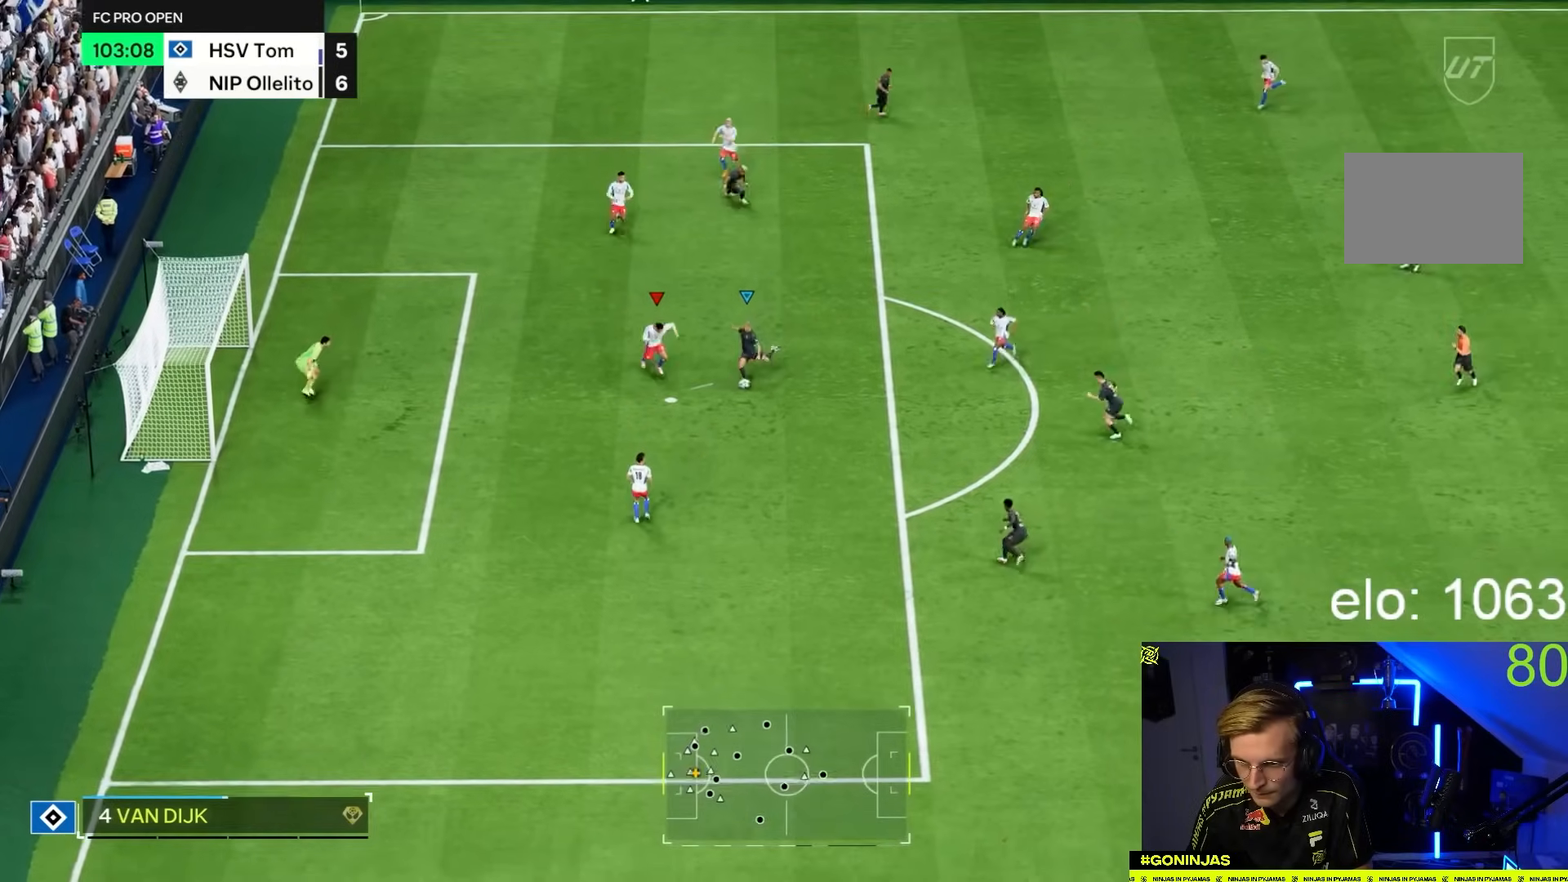
{"dt_ms": 1000, "buttons": ["R2"], "left_stick": "up-left", "right_stick": "center", "button_events": [[500, "R2", "down"]]}
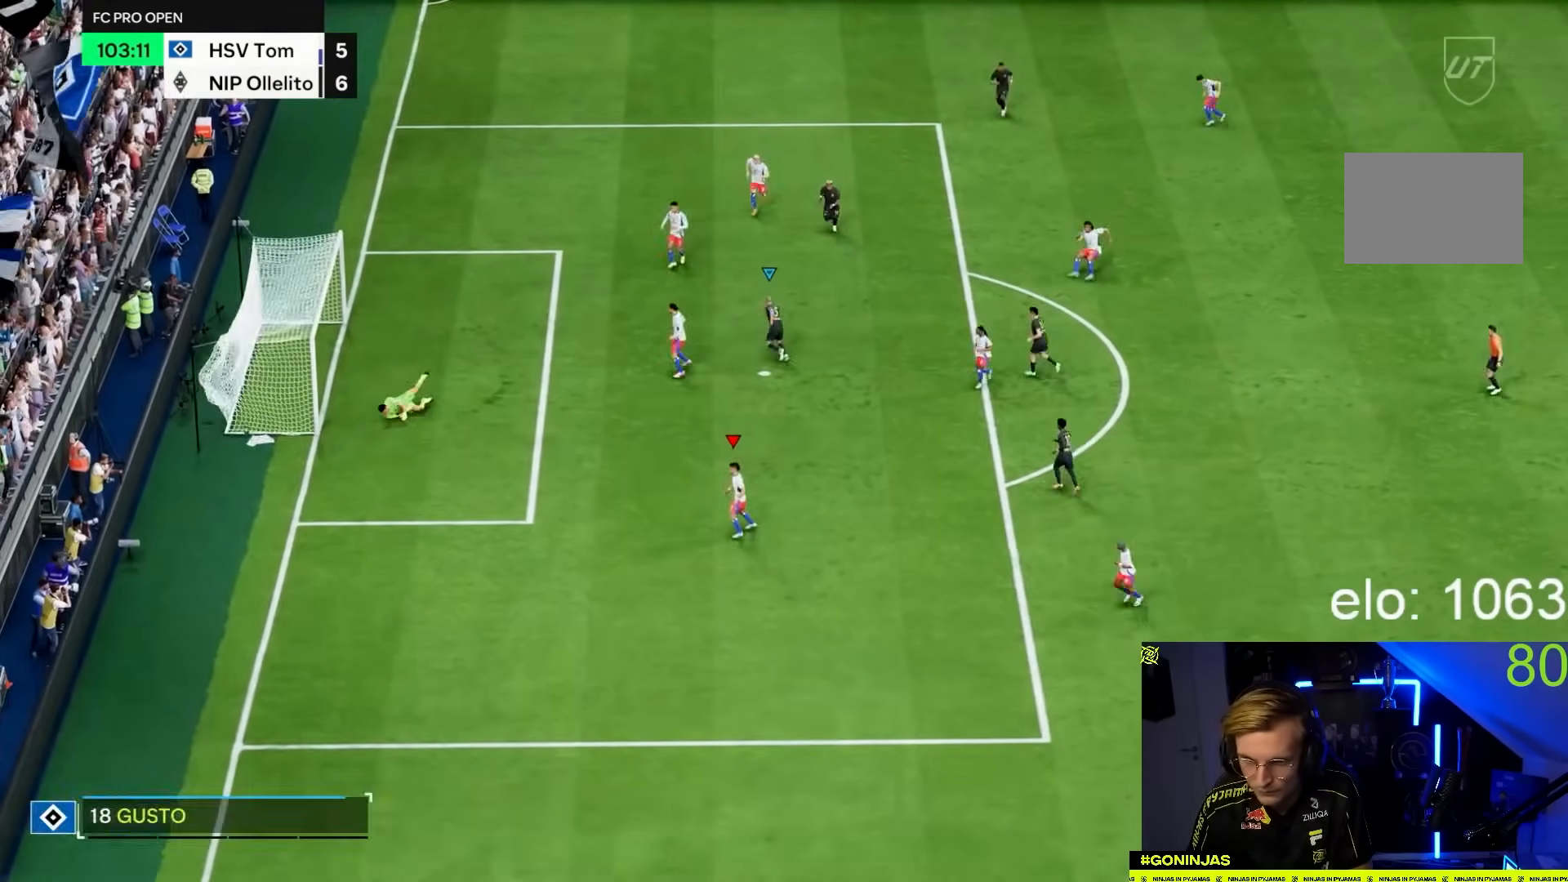
{"dt_ms": 500, "buttons": ["R2"], "left_stick": "up-left", "right_stick": "center", "button_events": []}
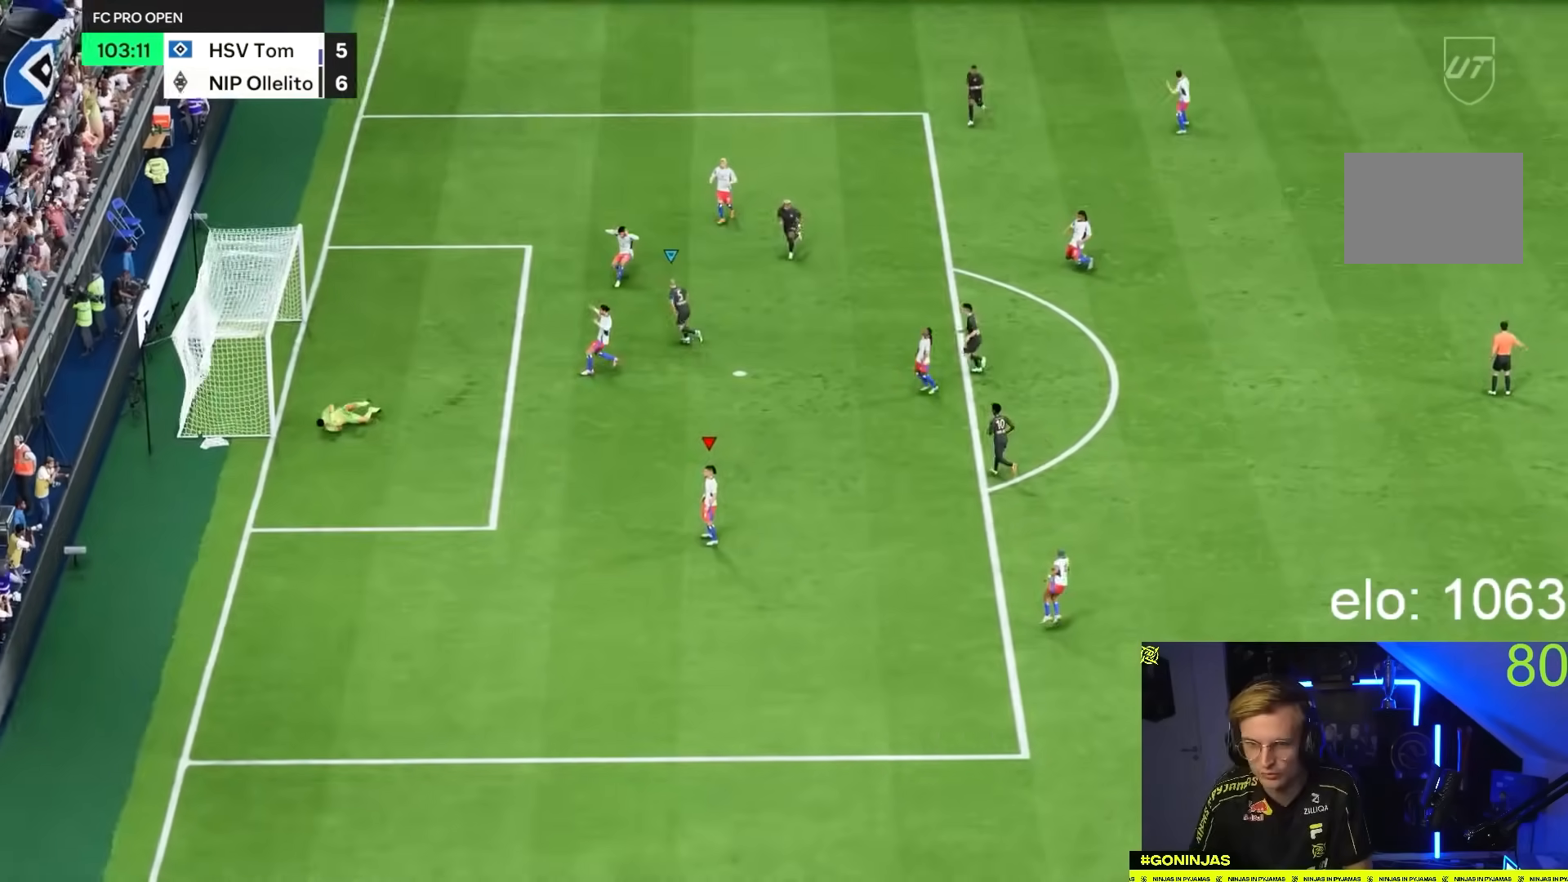
{"dt_ms": 1000, "buttons": [], "left_stick": "up", "right_stick": "down-left", "button_events": [[417, "L1", "down"], [417, "R1", "down"], [483, "R1", "up"], [483, "R2", "up"], [500, "R1", "down"], [500, "R2", "down"], [517, "L1", "up"], [617, "L1", "down"], [650, "R1", "up"], [683, "L1", "up"], [783, "R2", "up"]]}